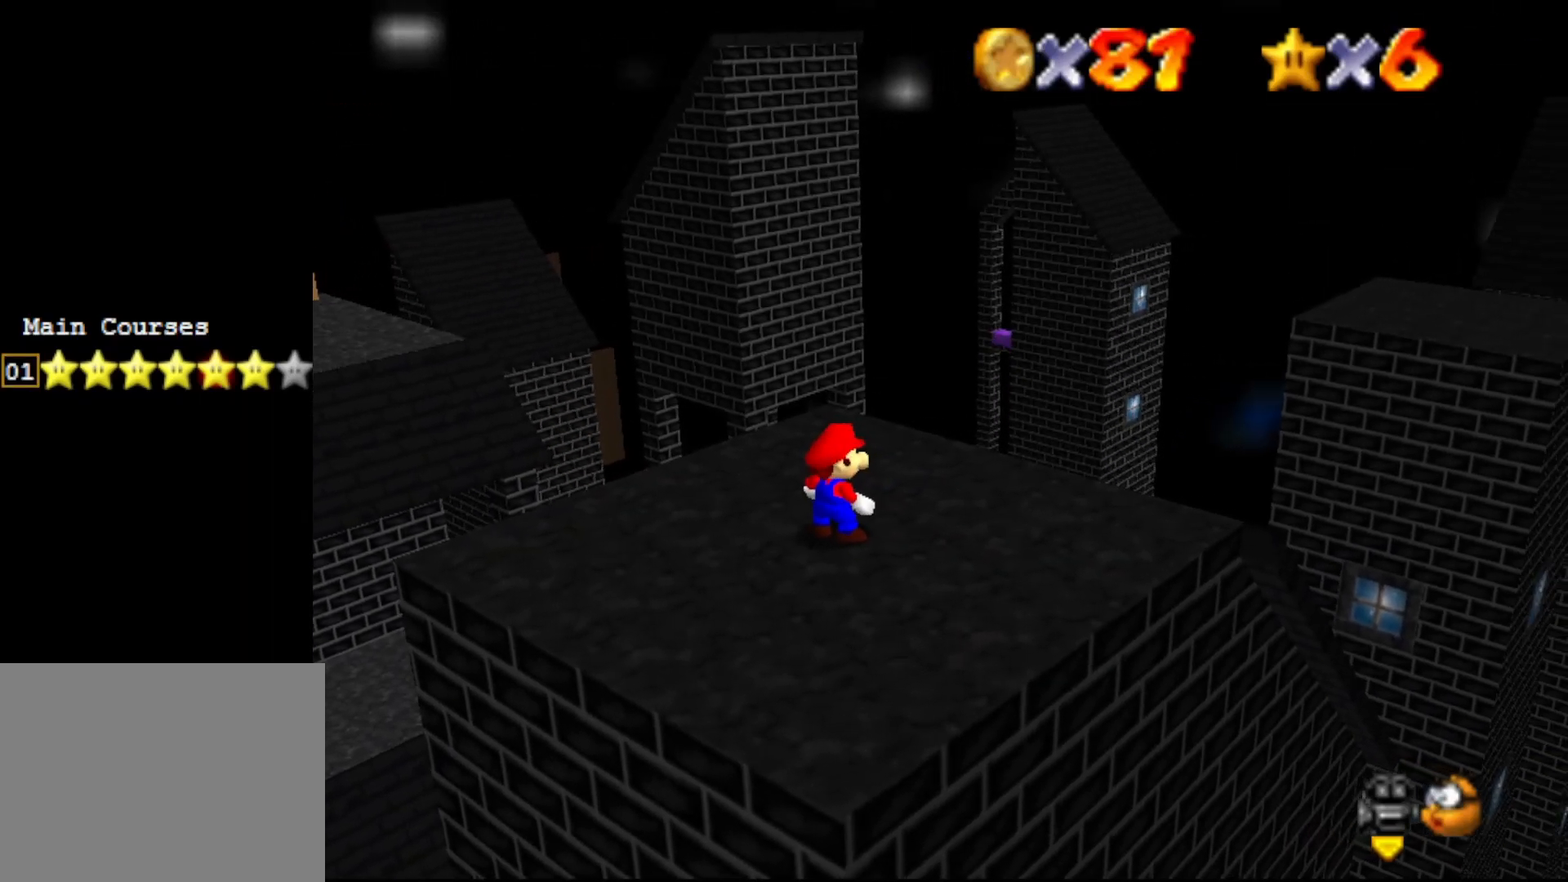
Gameplay with a controller (Nintendo layout); each line is a JSON object with the inputs held at the frame after it. "events" lists button and stick changes between this image and that frame as [ms after this image, input, new state], when the widget could be followed in between. Not read: L3 R3 Z.
{"buttons": [], "left_stick": "center", "events": []}
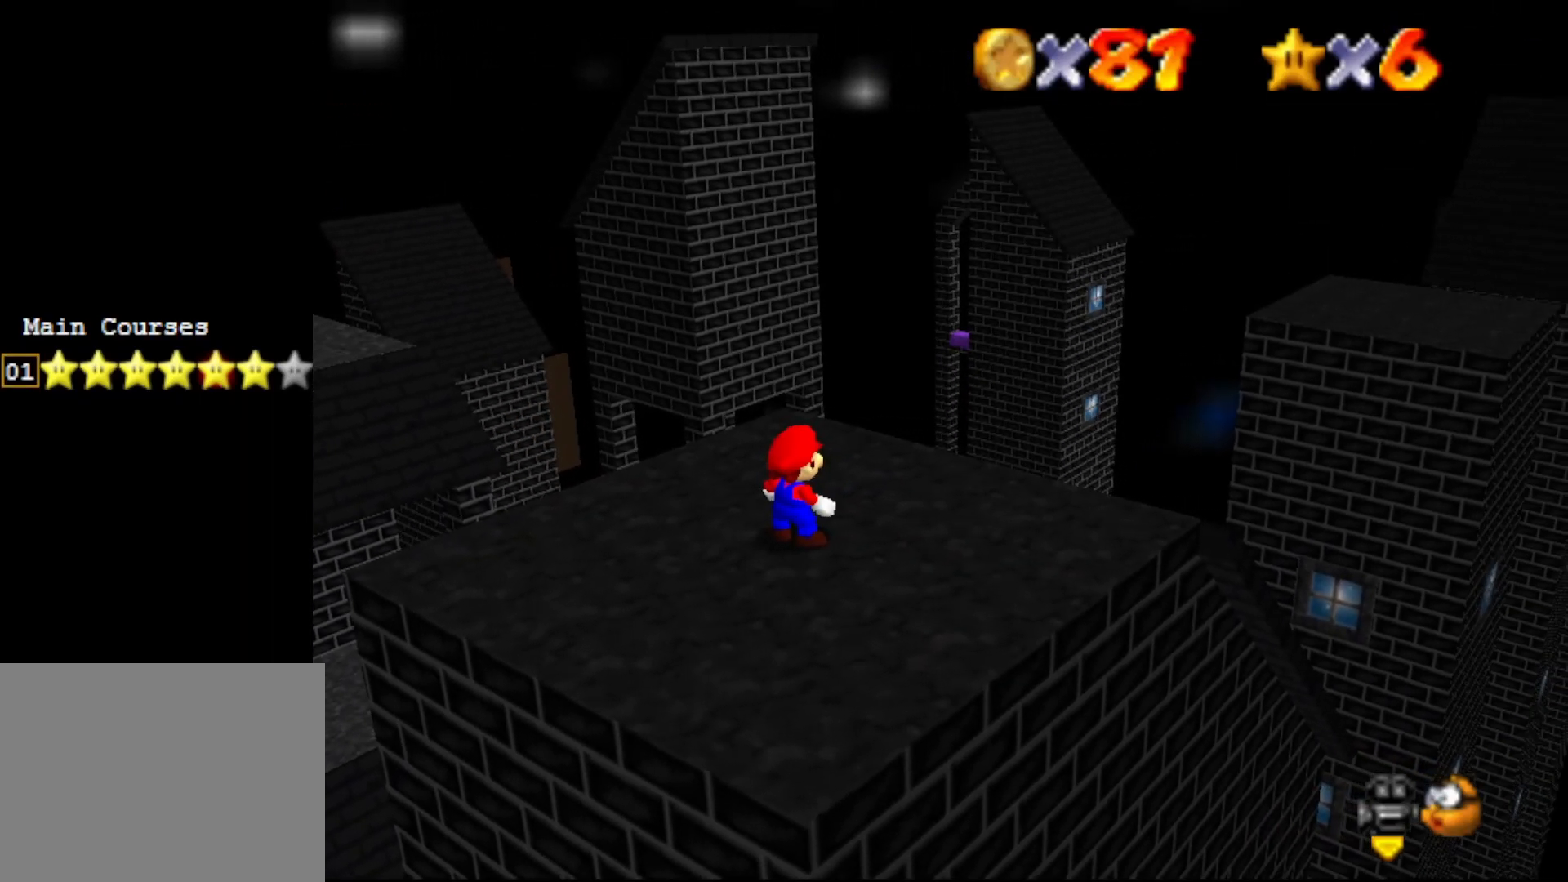
{"buttons": [], "left_stick": "center", "events": [[183, "C_RIGHT", "down"], [300, "C_RIGHT", "up"]]}
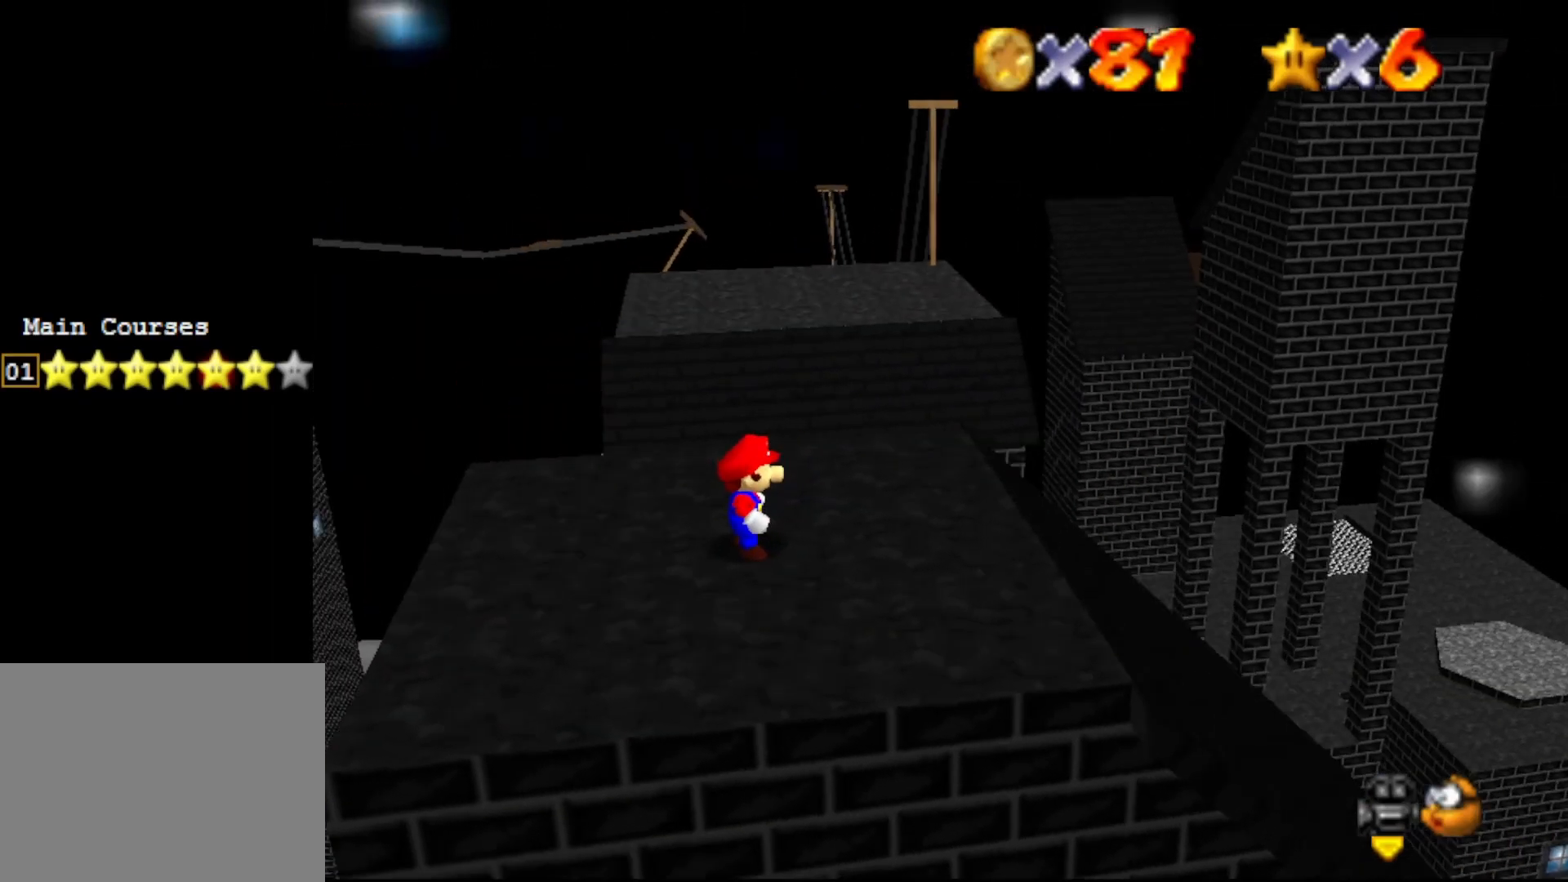
{"buttons": [], "left_stick": "center", "events": []}
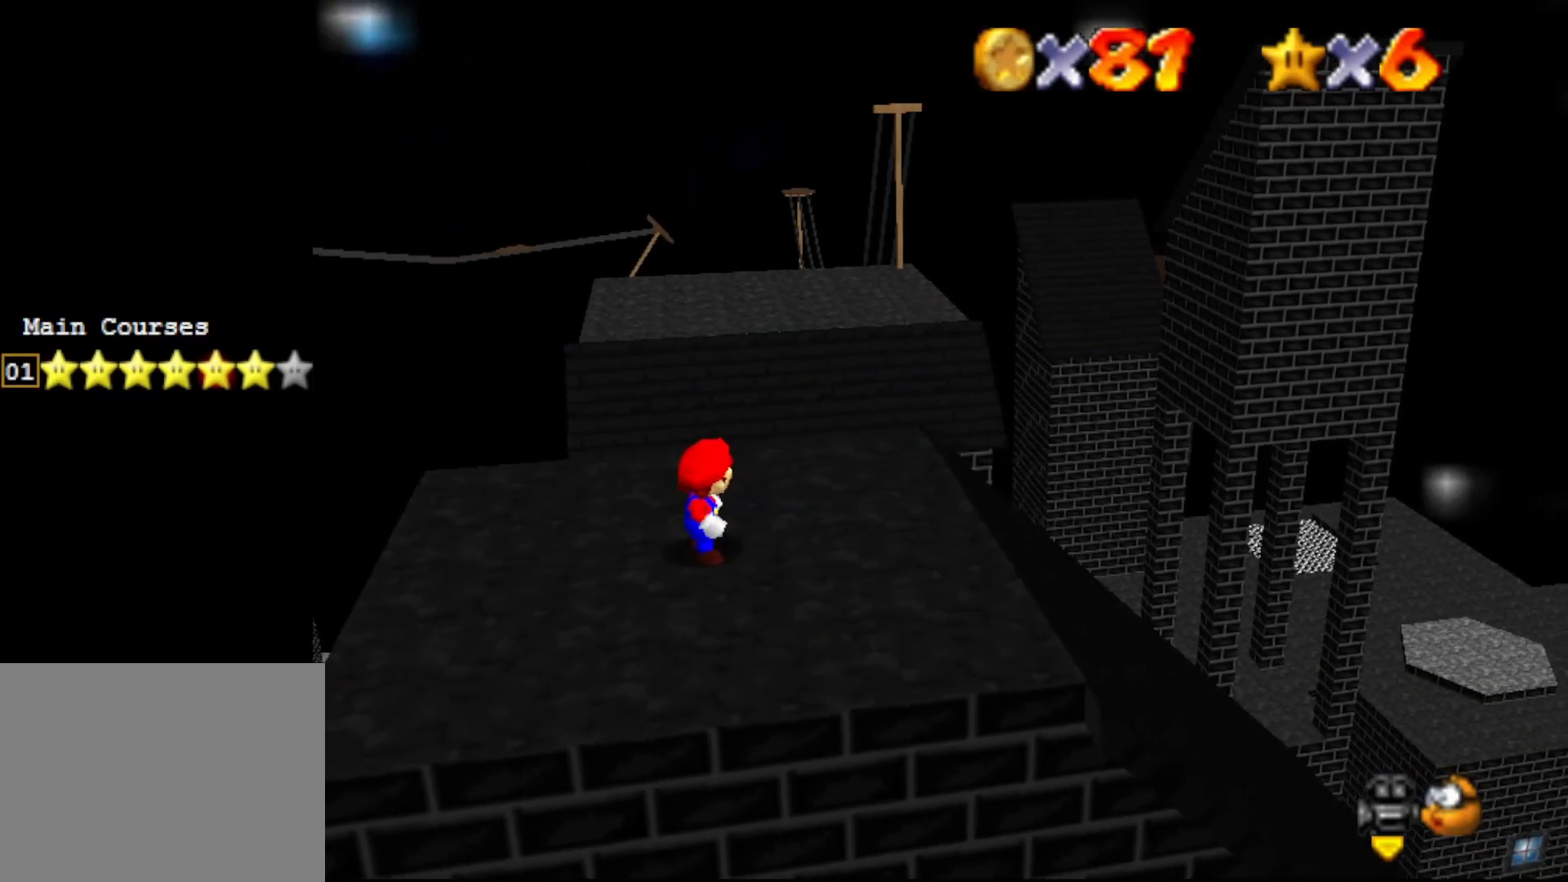
{"buttons": [], "left_stick": "center", "events": []}
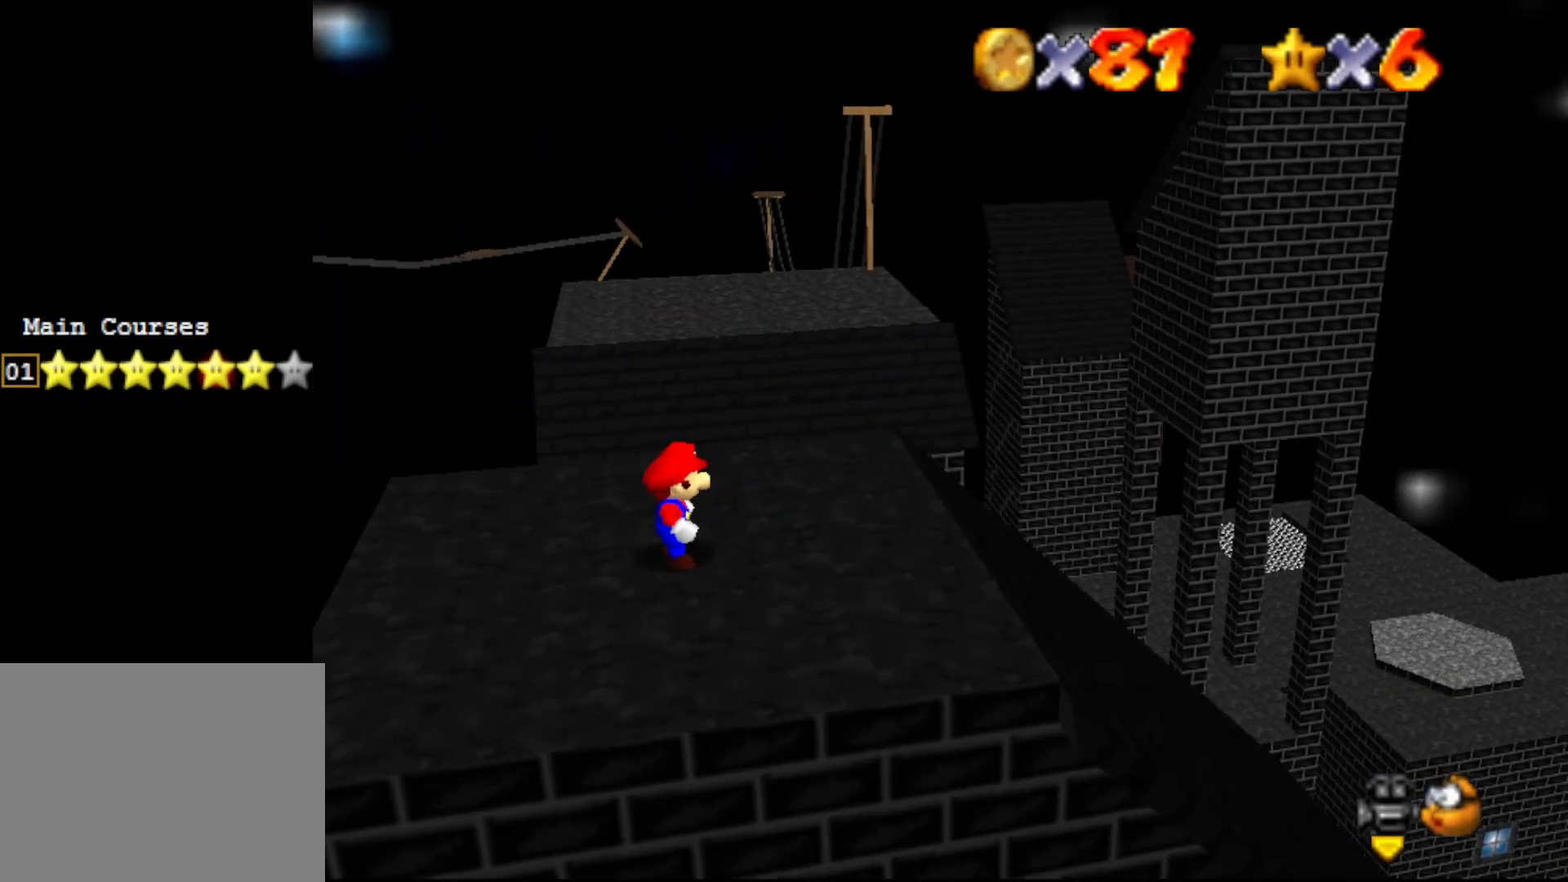
{"buttons": [], "left_stick": "center", "events": []}
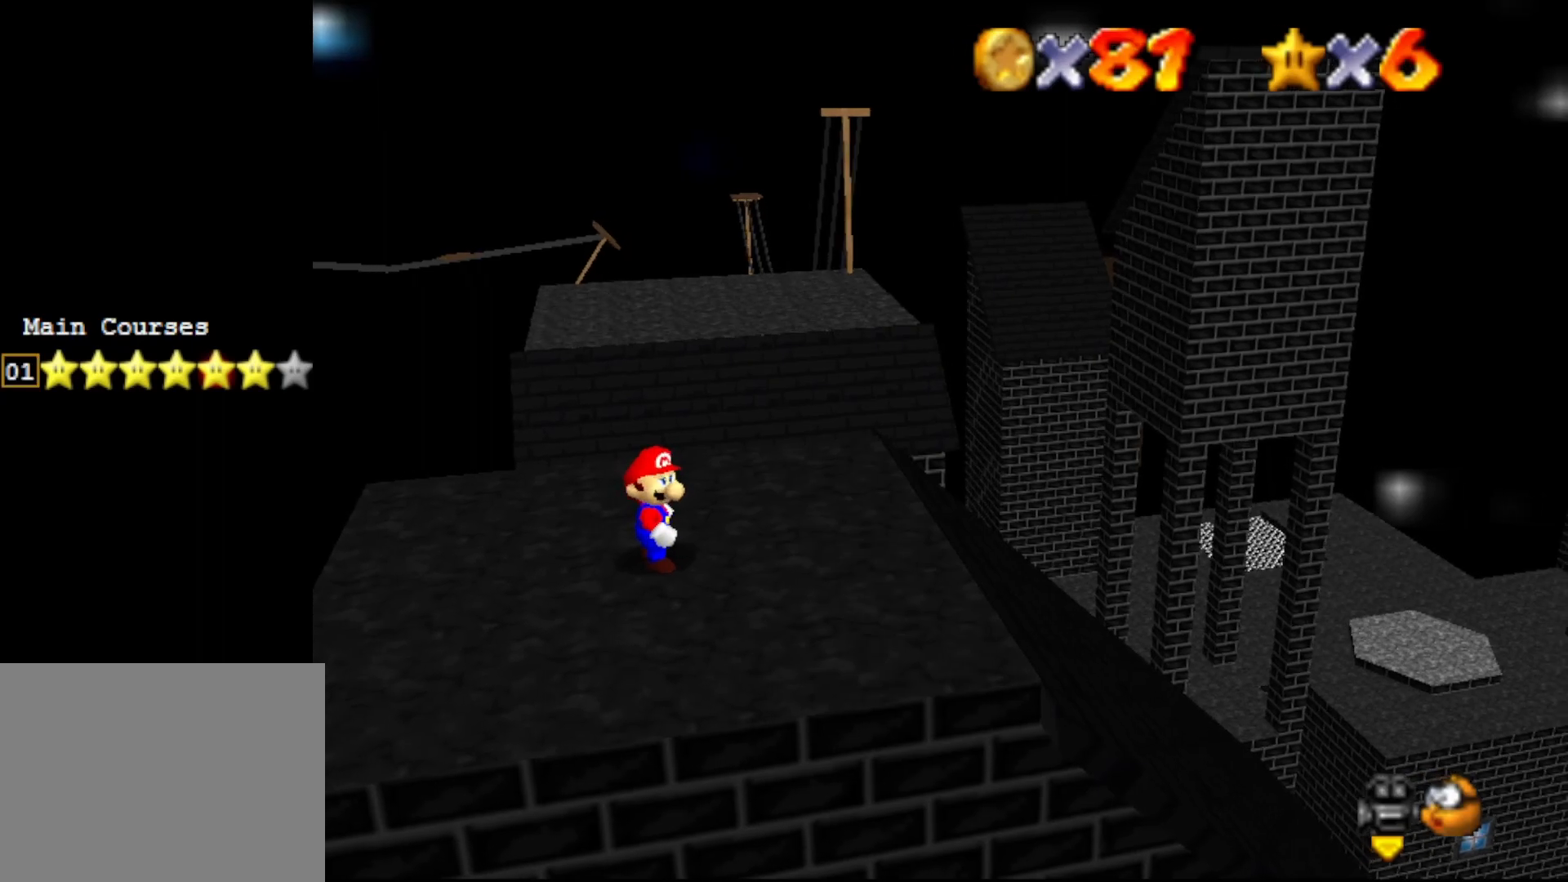
{"buttons": [], "left_stick": "center", "events": [[117, "C_LEFT", "down"], [267, "C_LEFT", "up"]]}
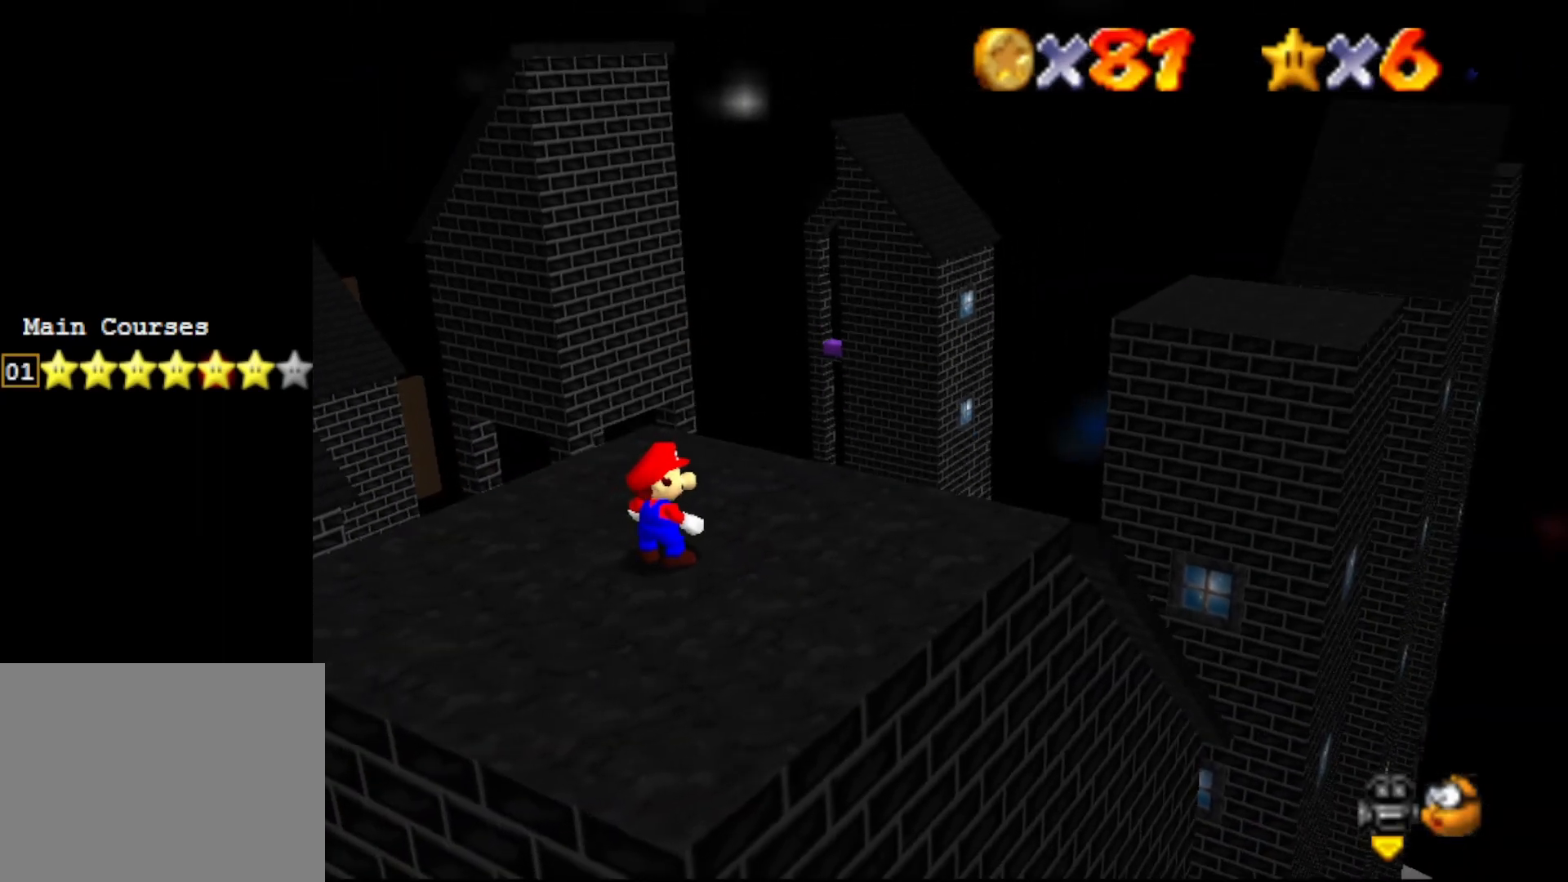
{"buttons": [], "left_stick": "center", "events": [[133, "C_LEFT", "down"], [200, "C_LEFT", "up"]]}
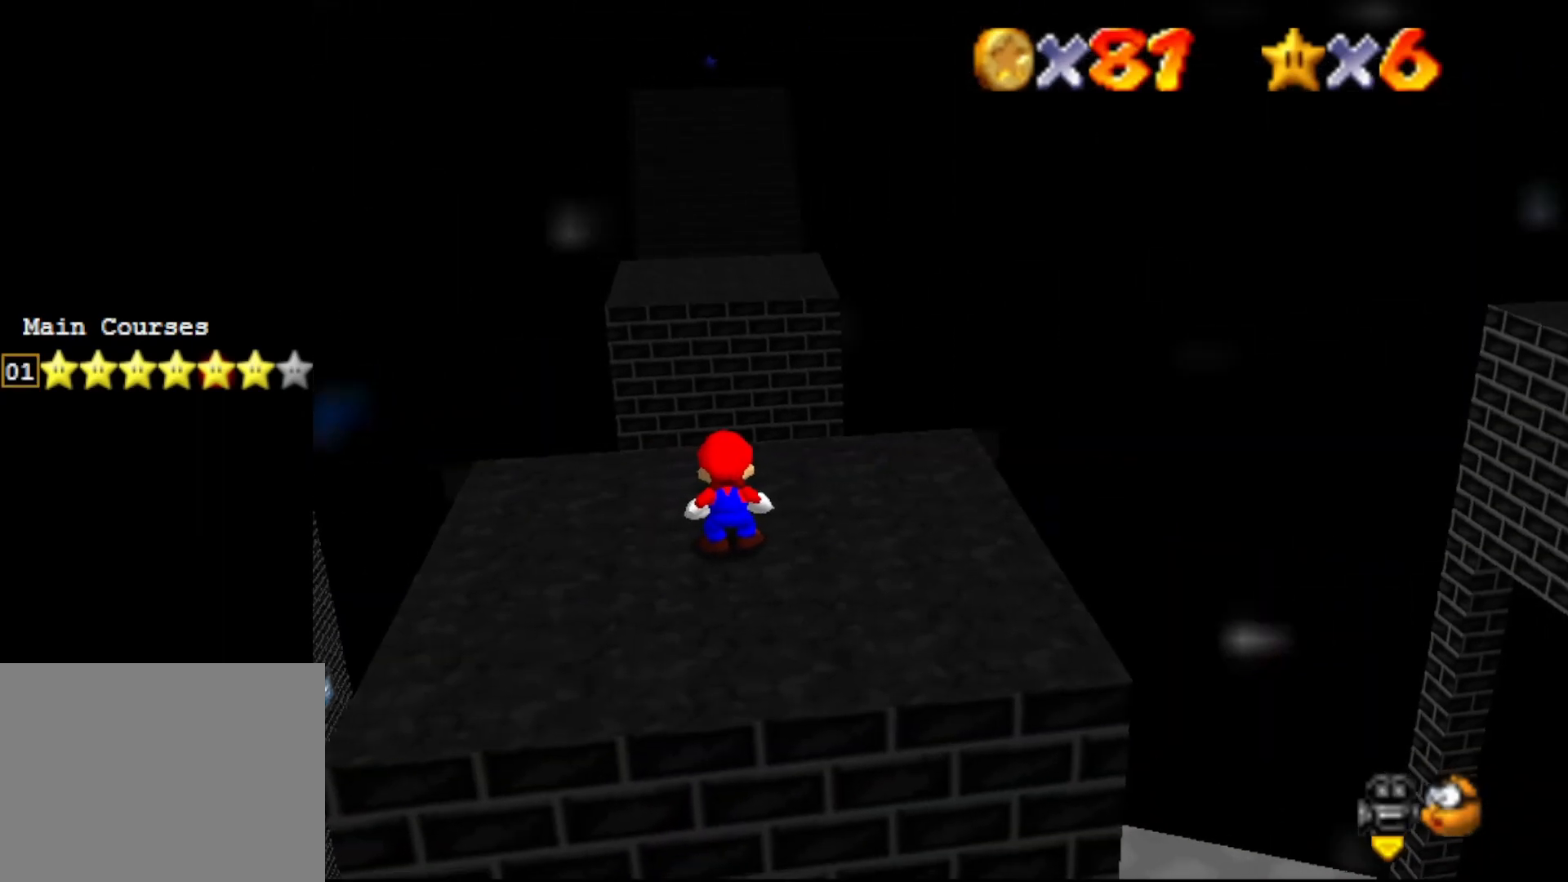
{"buttons": [], "left_stick": "center", "events": [[133, "left_stick", "up"], [350, "left_stick", "center"]]}
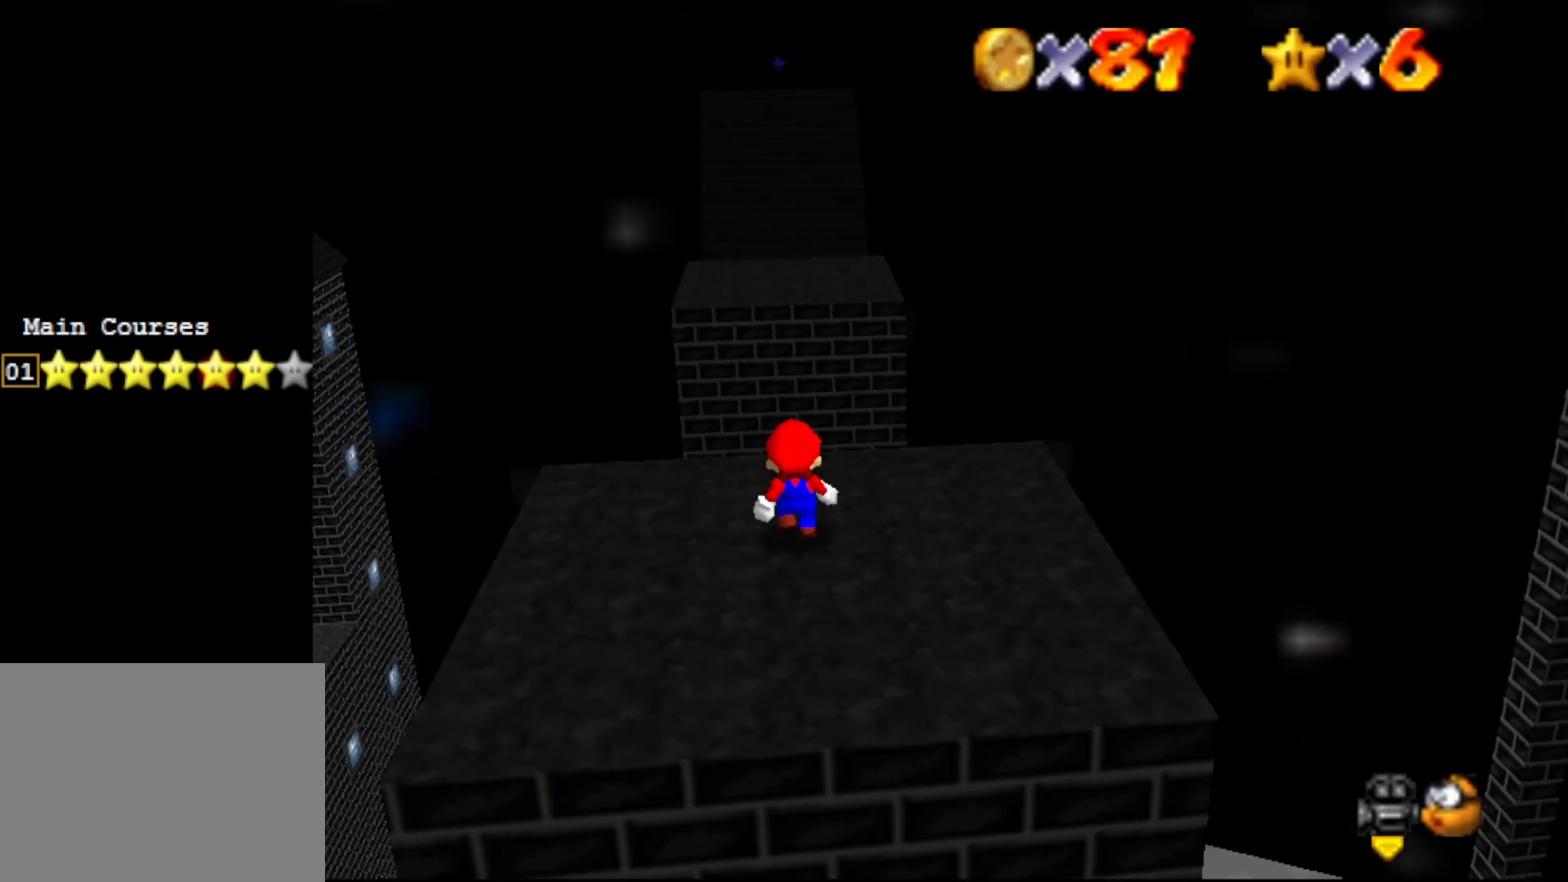
{"buttons": [], "left_stick": "center", "events": [[217, "C_RIGHT", "down"], [317, "C_RIGHT", "up"]]}
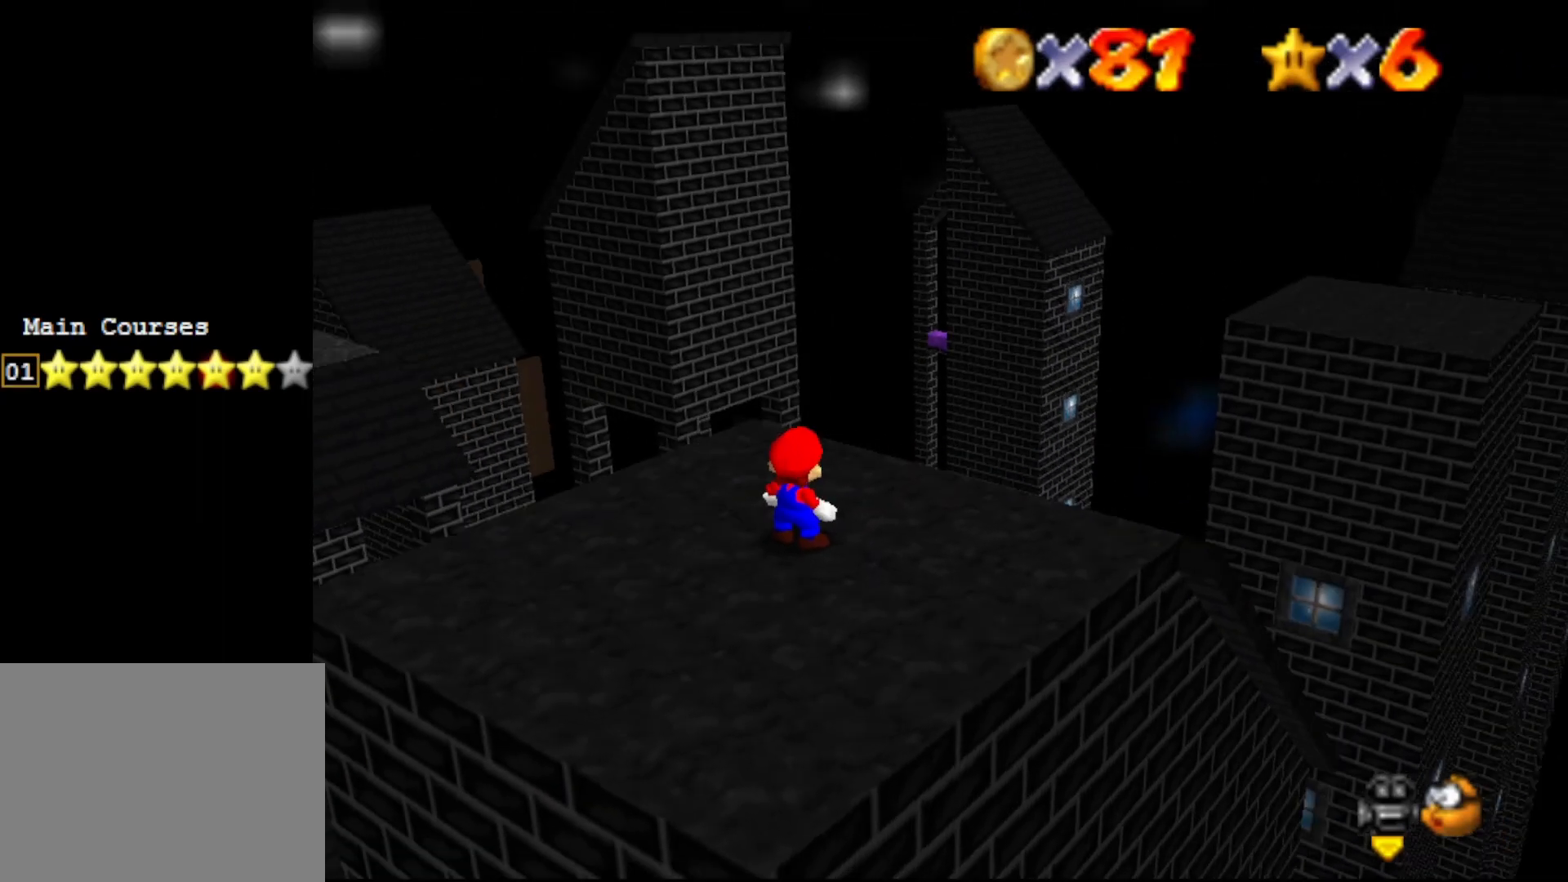
{"buttons": ["C_LEFT"], "left_stick": "center", "events": [[67, "C_LEFT", "down"], [183, "C_LEFT", "up"], [267, "C_LEFT", "down"], [333, "C_LEFT", "up"], [450, "C_LEFT", "down"]]}
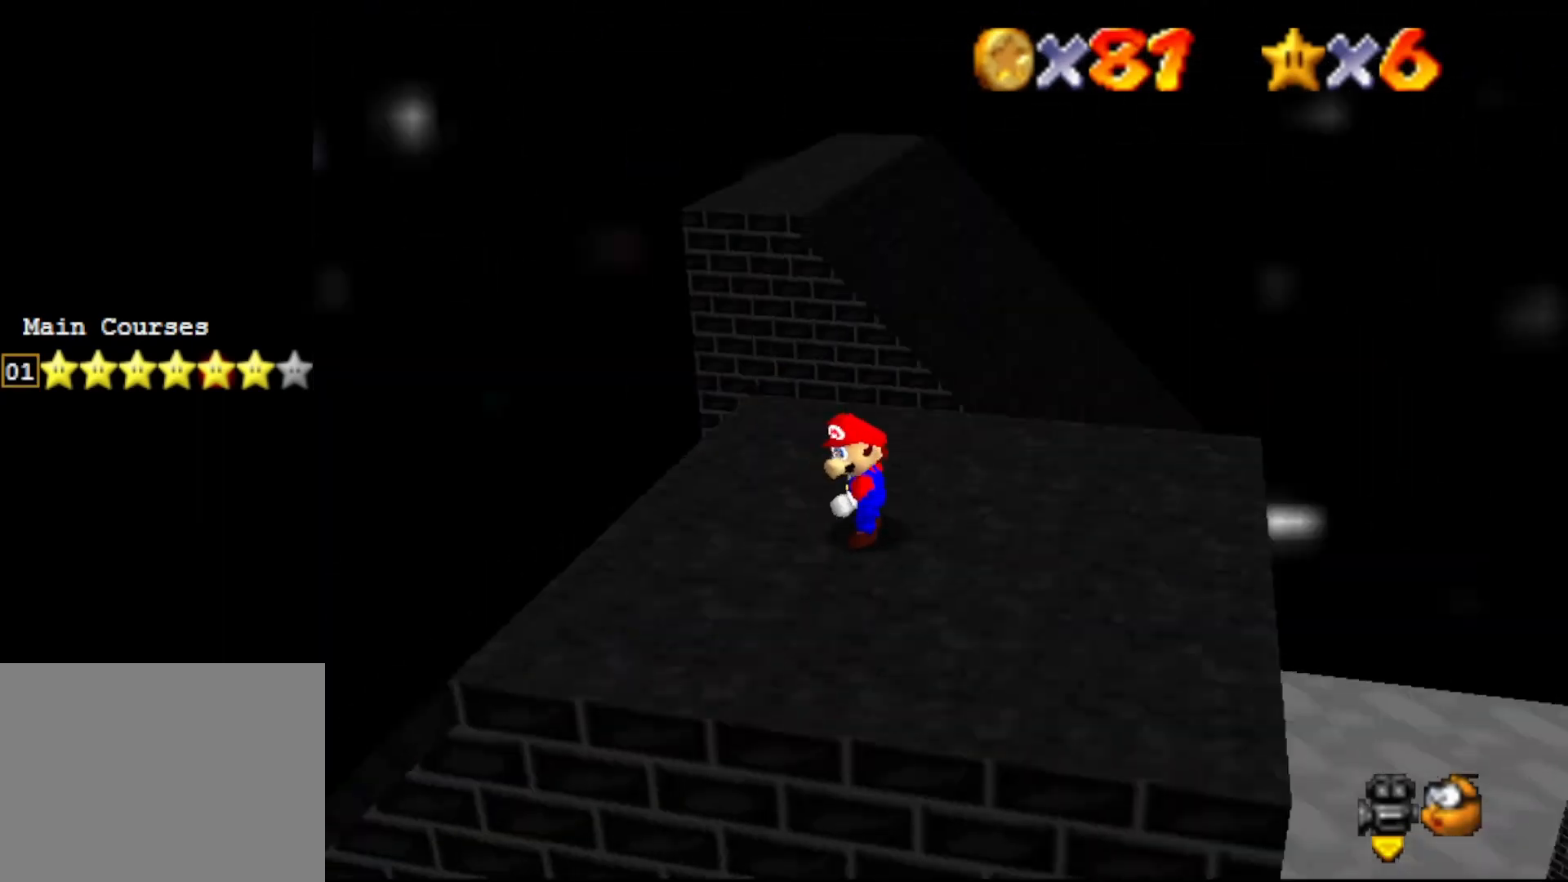
{"buttons": [], "left_stick": "left", "events": [[17, "C_LEFT", "up"], [333, "left_stick", "left"]]}
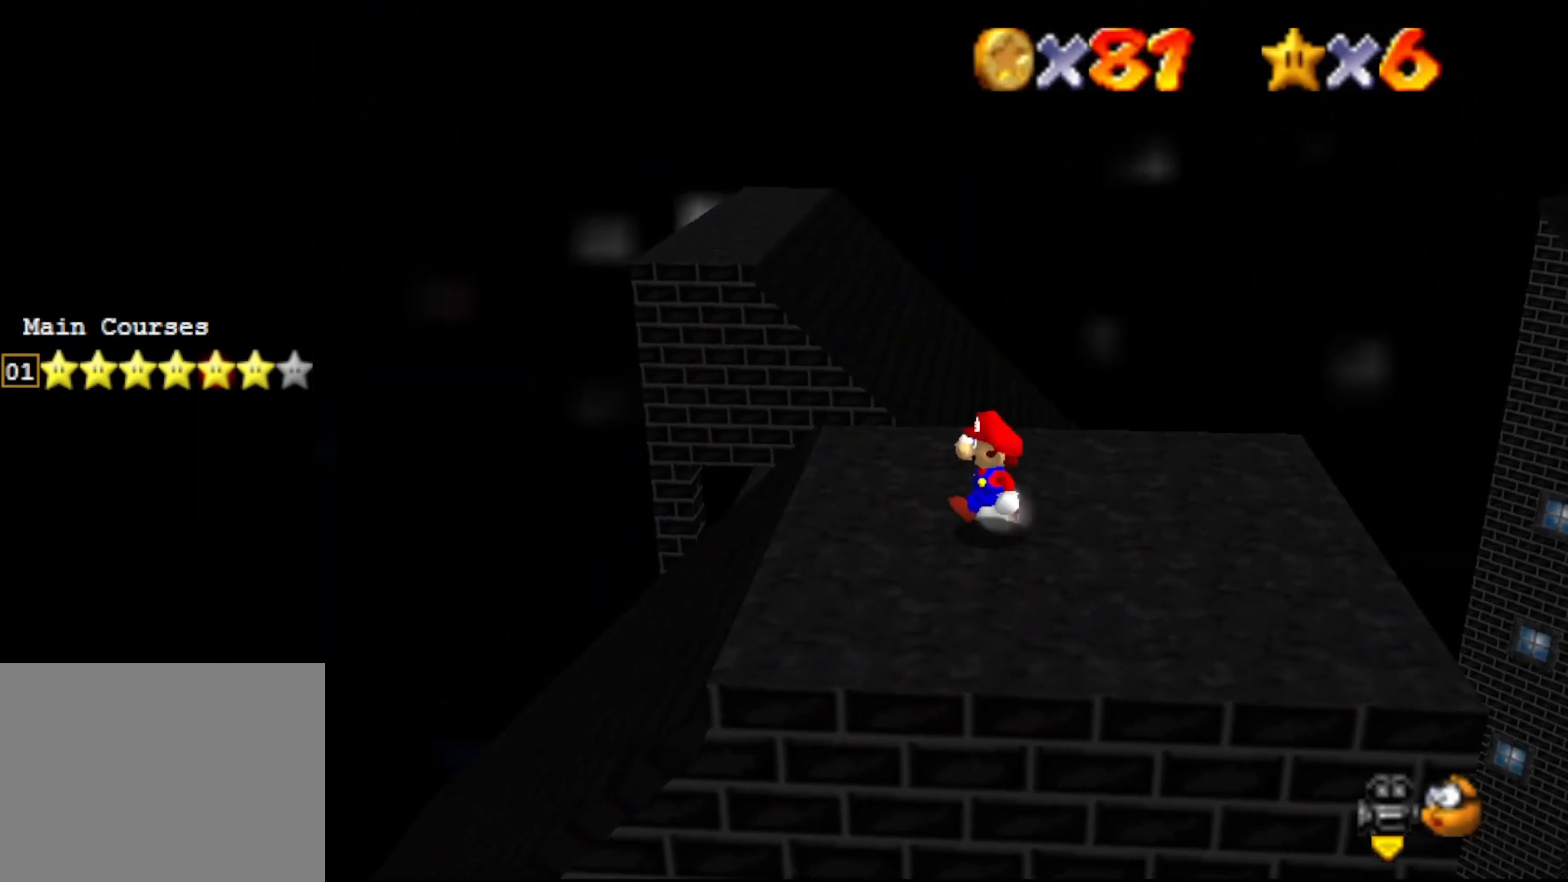
{"buttons": [], "left_stick": "left", "events": []}
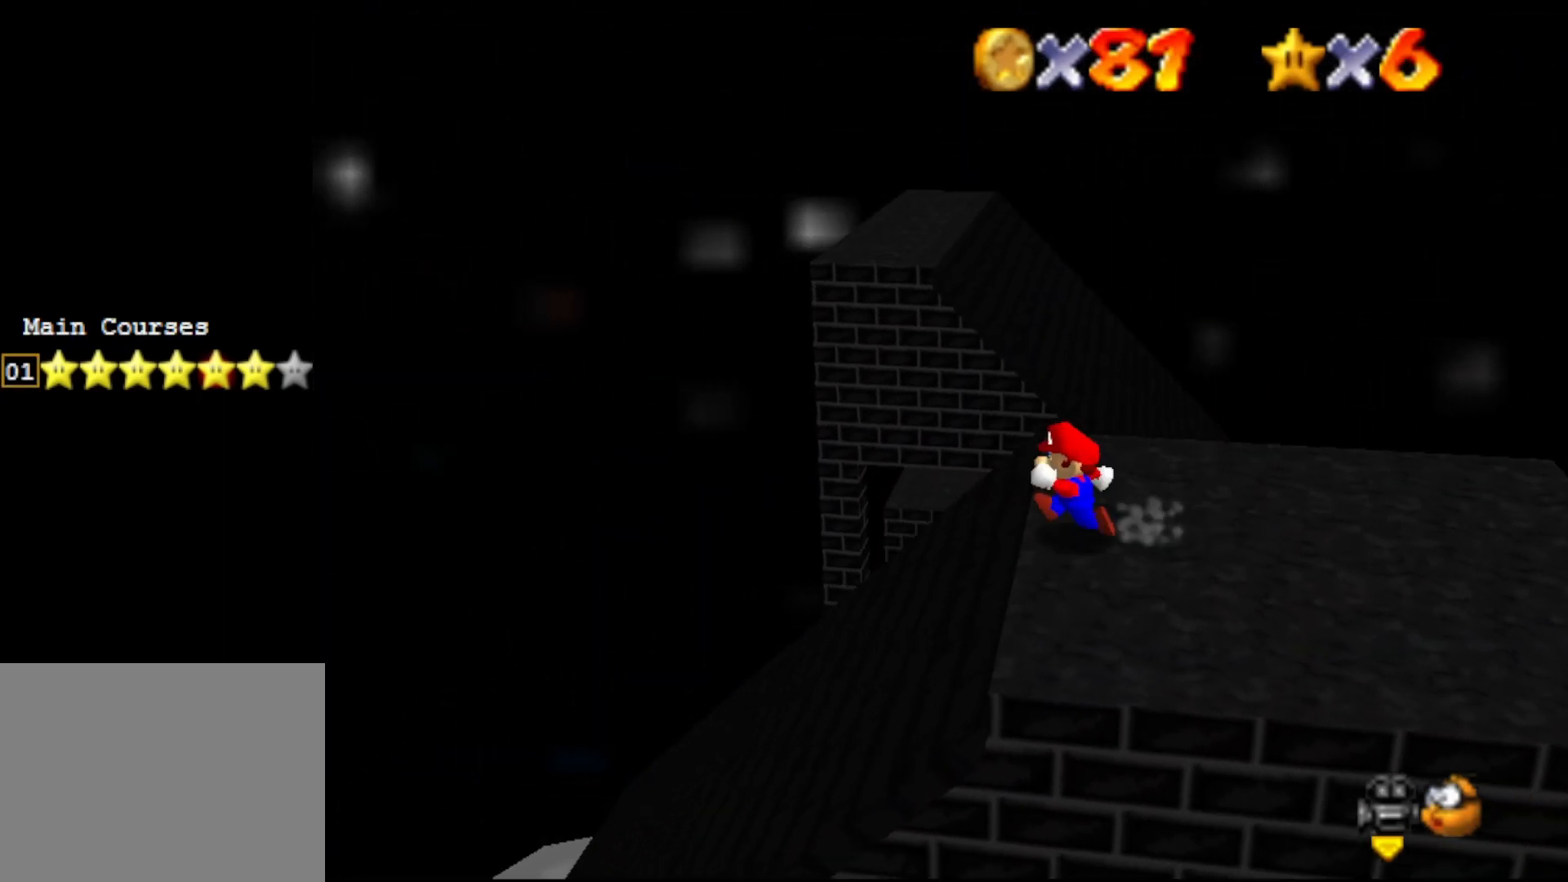
{"buttons": [], "left_stick": "left", "events": []}
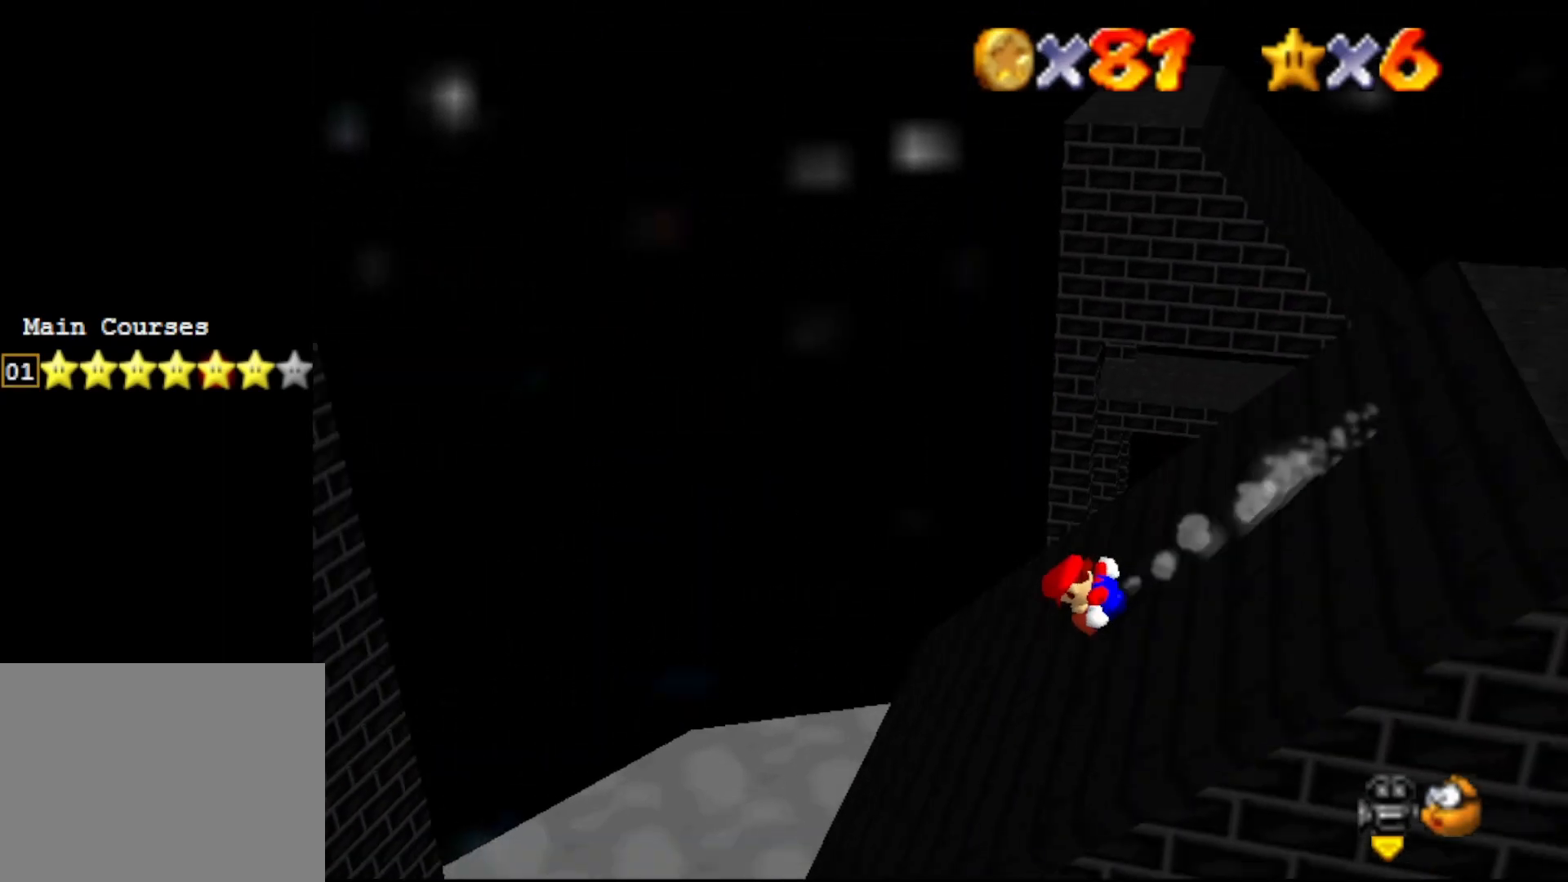
{"buttons": ["A"], "left_stick": "left", "events": [[33, "A", "down"]]}
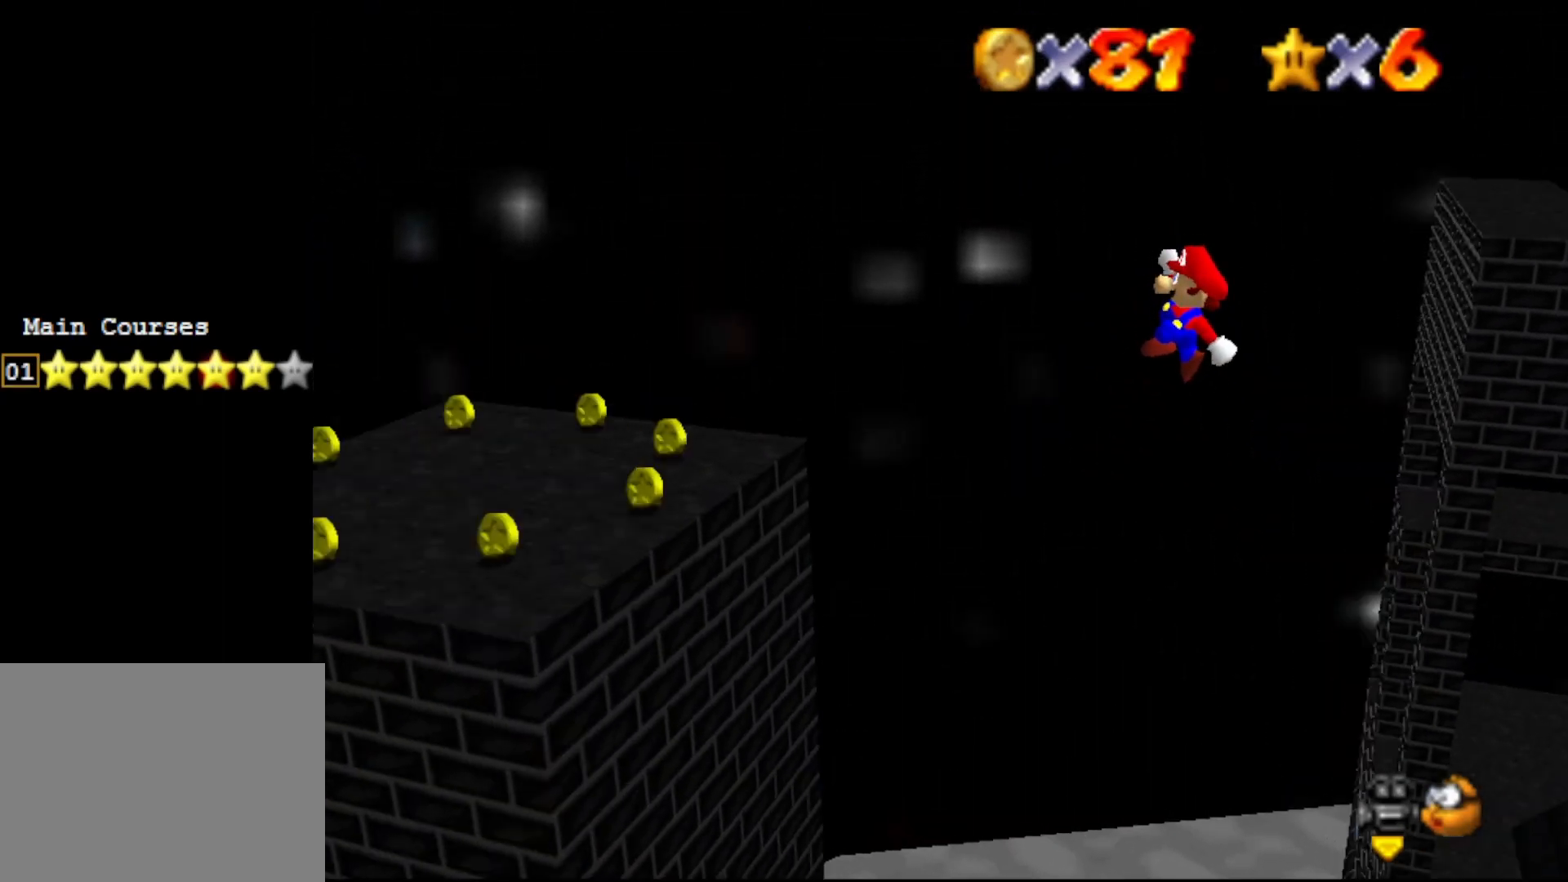
{"buttons": [], "left_stick": "center", "events": [[267, "A", "up"], [300, "left_stick", "center"]]}
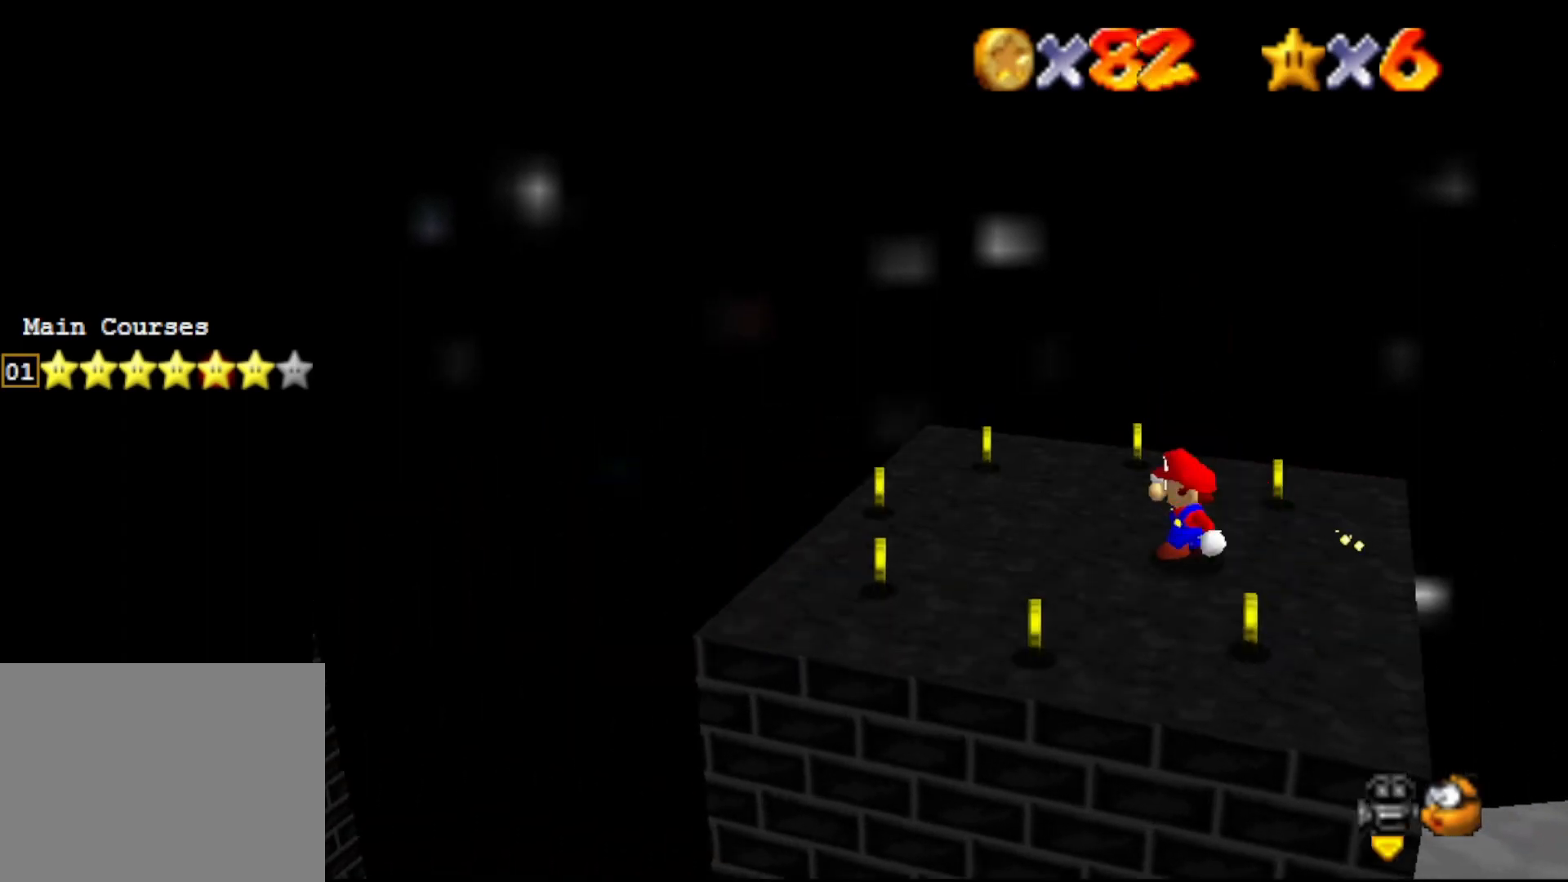
{"buttons": [], "left_stick": "down-left", "events": [[317, "left_stick", "down-left"]]}
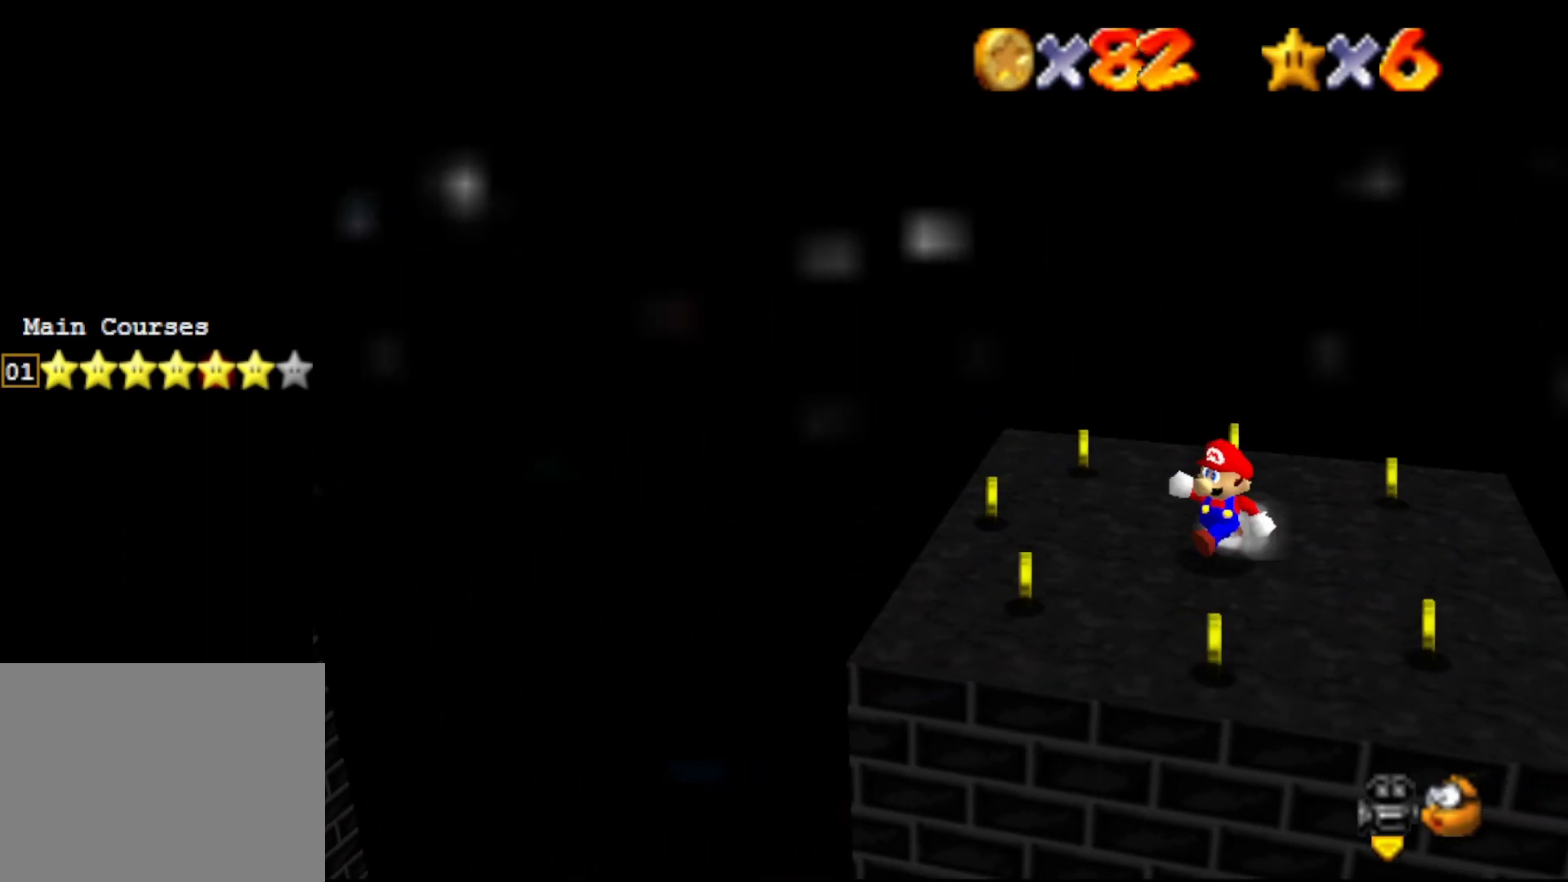
{"buttons": [], "left_stick": "up-left", "events": [[250, "left_stick", "left"], [383, "left_stick", "up-left"]]}
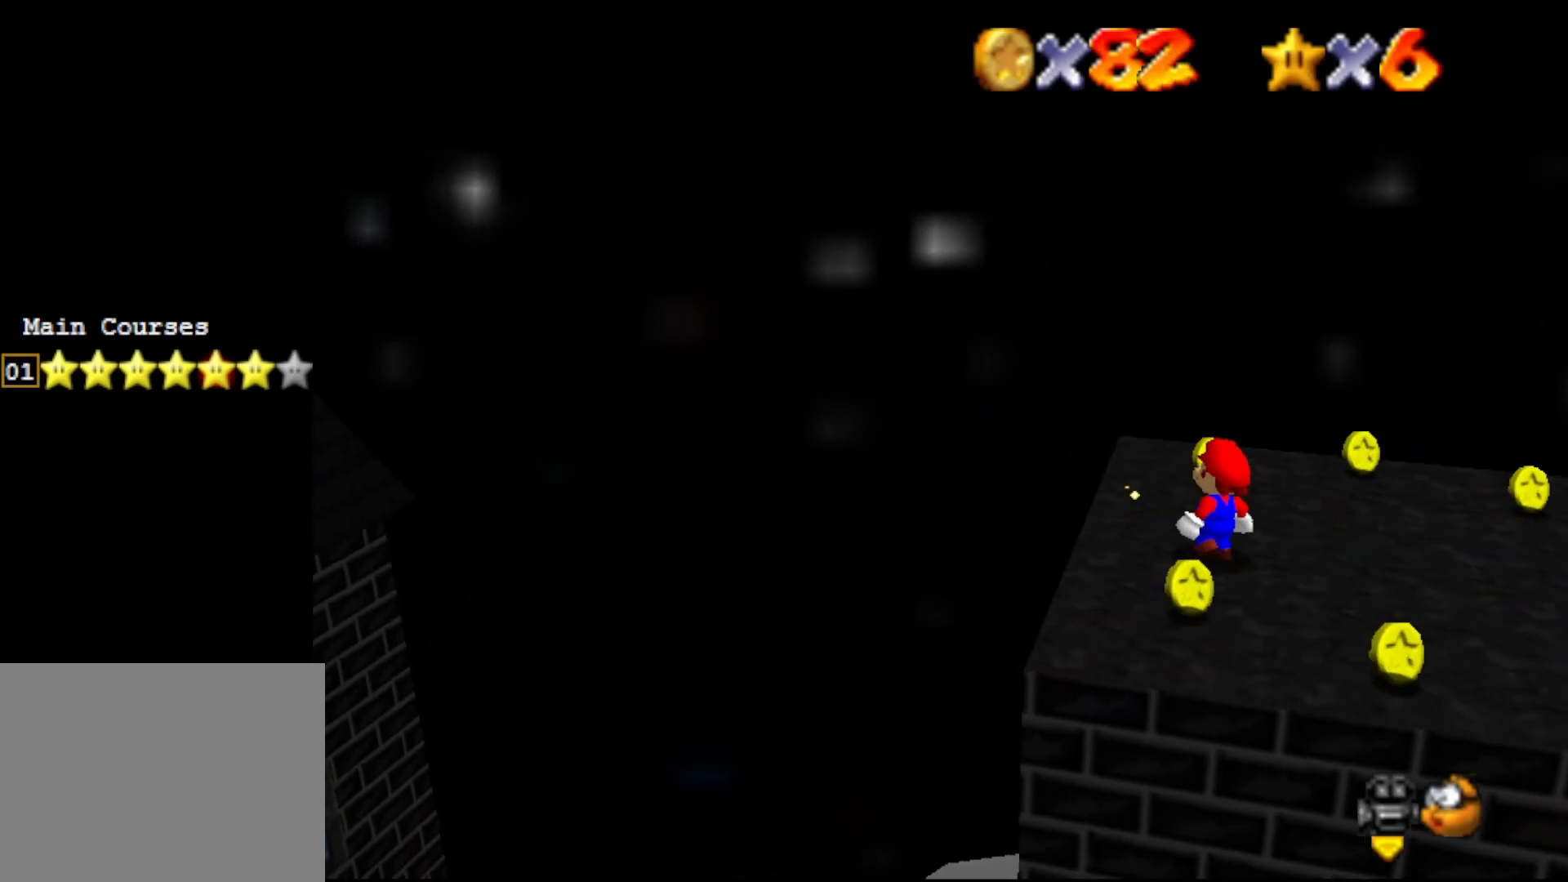
{"buttons": ["C_RIGHT"], "left_stick": "right", "events": [[100, "left_stick", "up"], [300, "C_RIGHT", "down"], [300, "left_stick", "center"], [400, "C_RIGHT", "up"], [450, "C_RIGHT", "down"], [450, "left_stick", "right"]]}
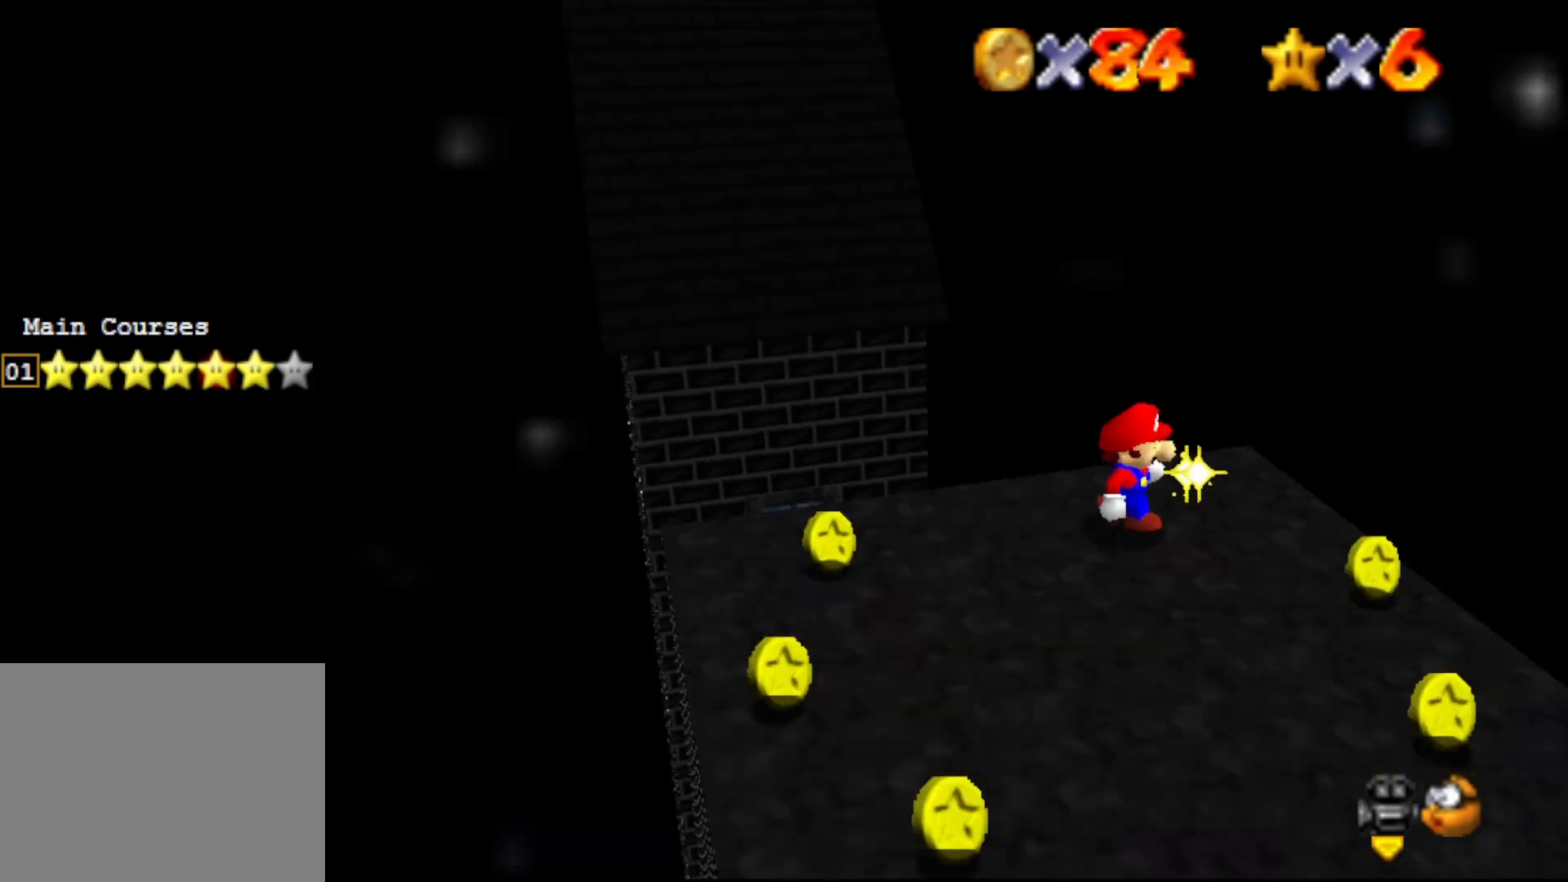
{"buttons": [], "left_stick": "down", "events": [[17, "left_stick", "center"], [50, "C_RIGHT", "up"], [133, "C_RIGHT", "down"], [267, "C_RIGHT", "up"], [333, "left_stick", "down"]]}
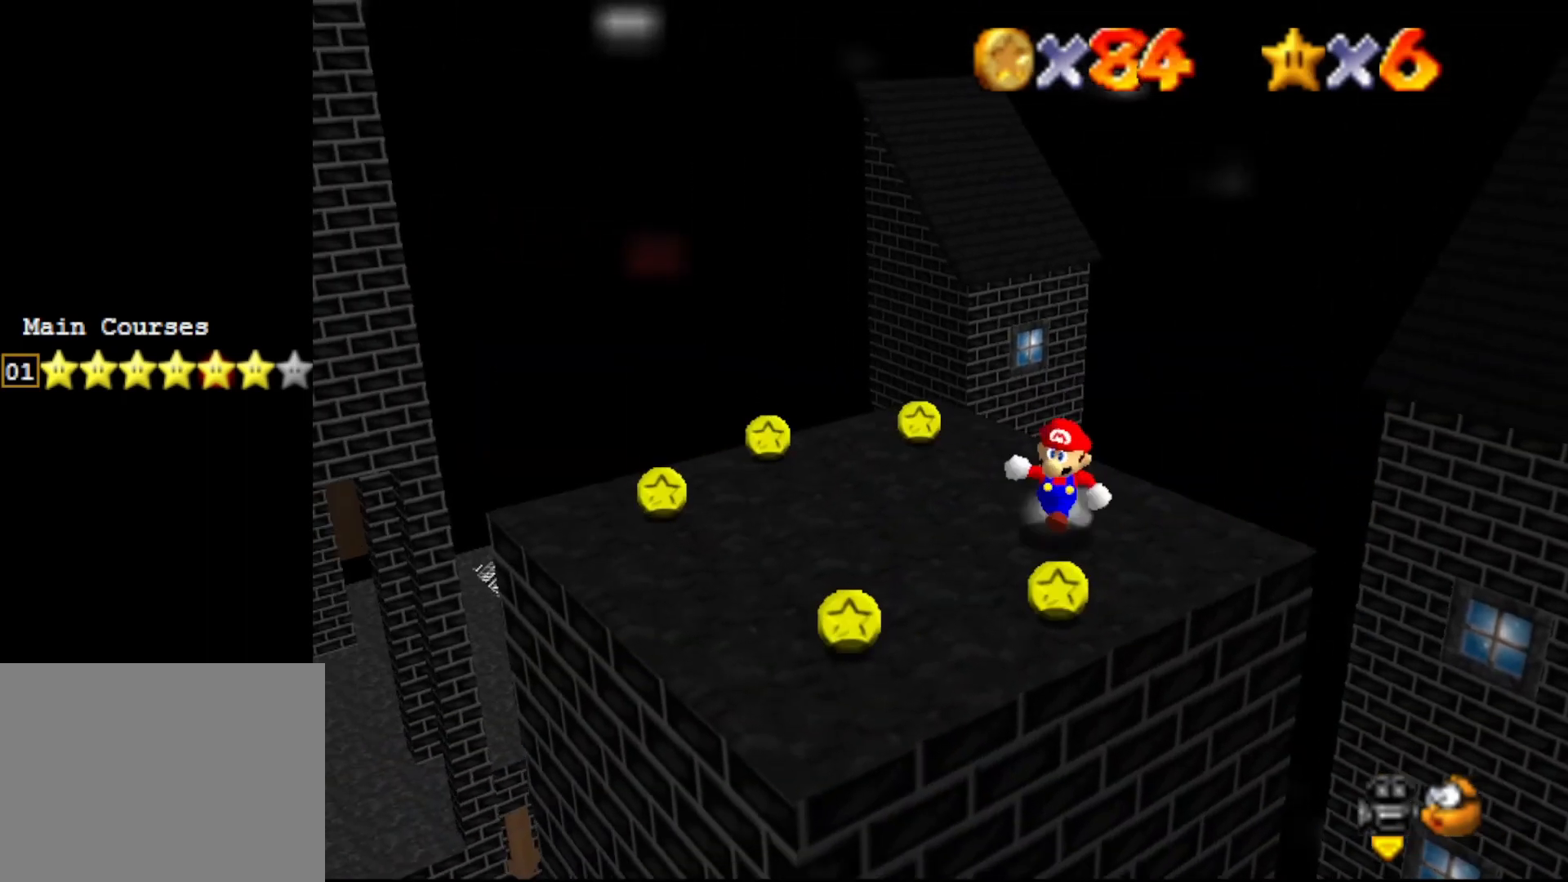
{"buttons": [], "left_stick": "down-left", "events": [[233, "left_stick", "down-left"]]}
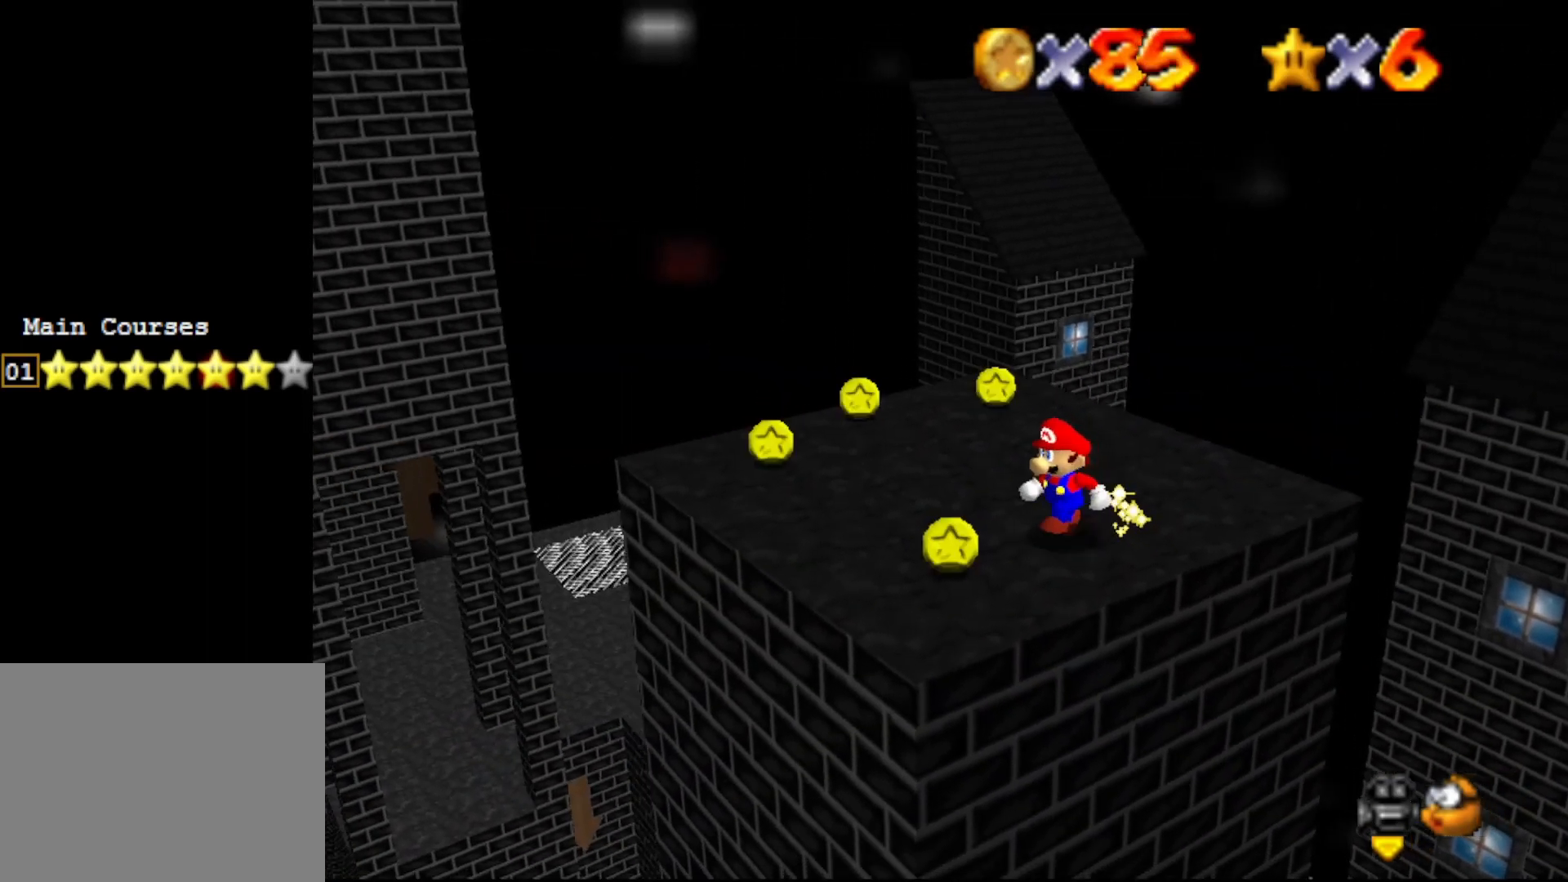
{"buttons": [], "left_stick": "up-left", "events": [[100, "left_stick", "left"], [117, "C_RIGHT", "down"], [217, "C_RIGHT", "up"], [217, "left_stick", "up-left"]]}
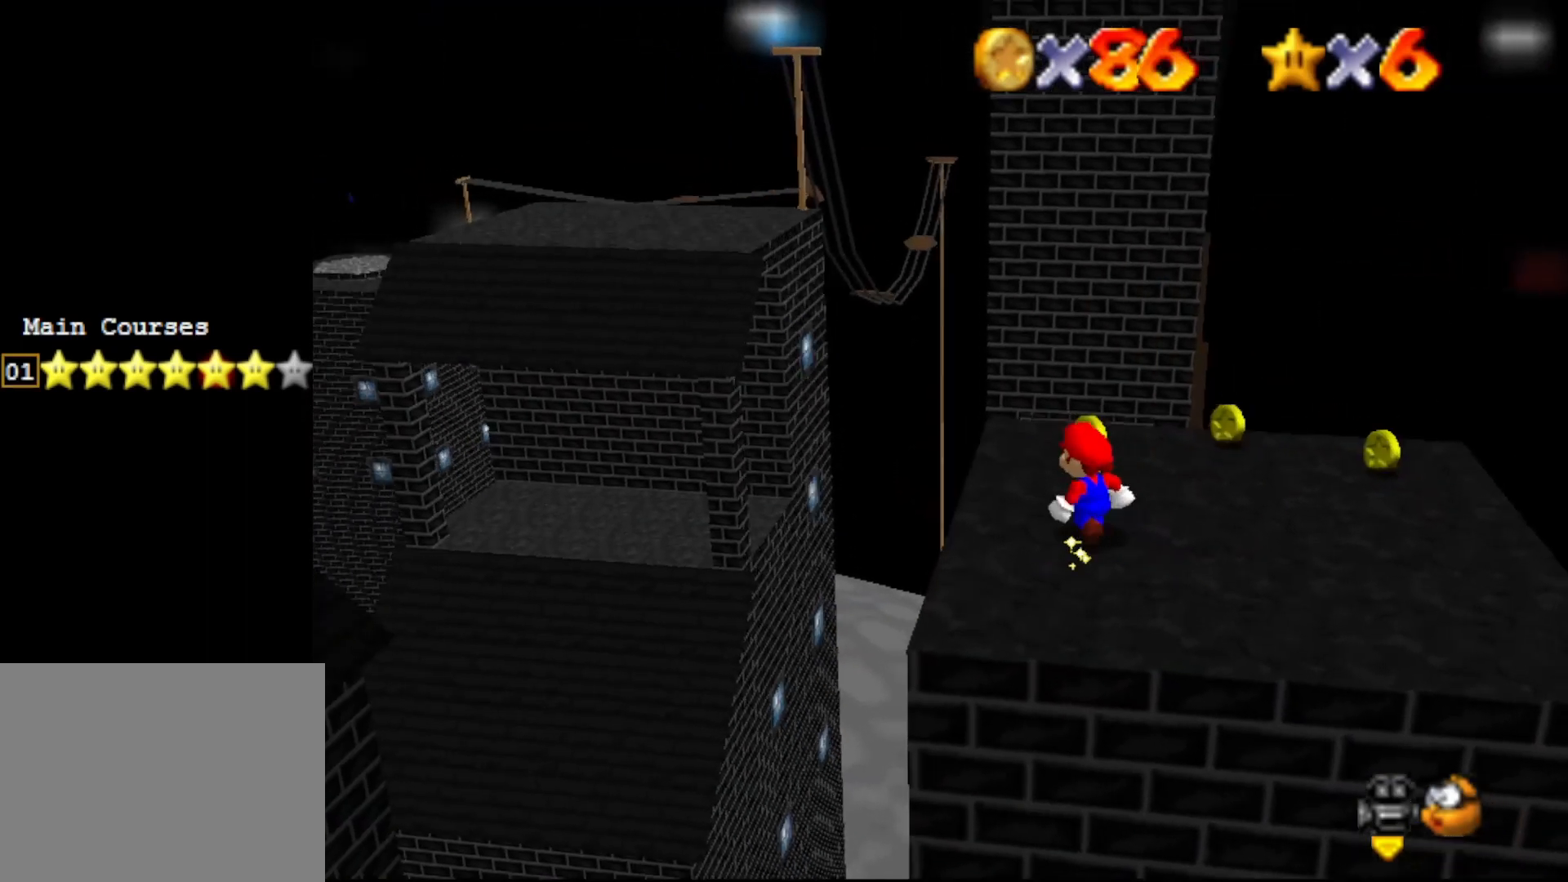
{"buttons": ["C_RIGHT"], "left_stick": "up-right", "events": [[67, "left_stick", "up"], [367, "left_stick", "up-right"], [450, "C_RIGHT", "down"]]}
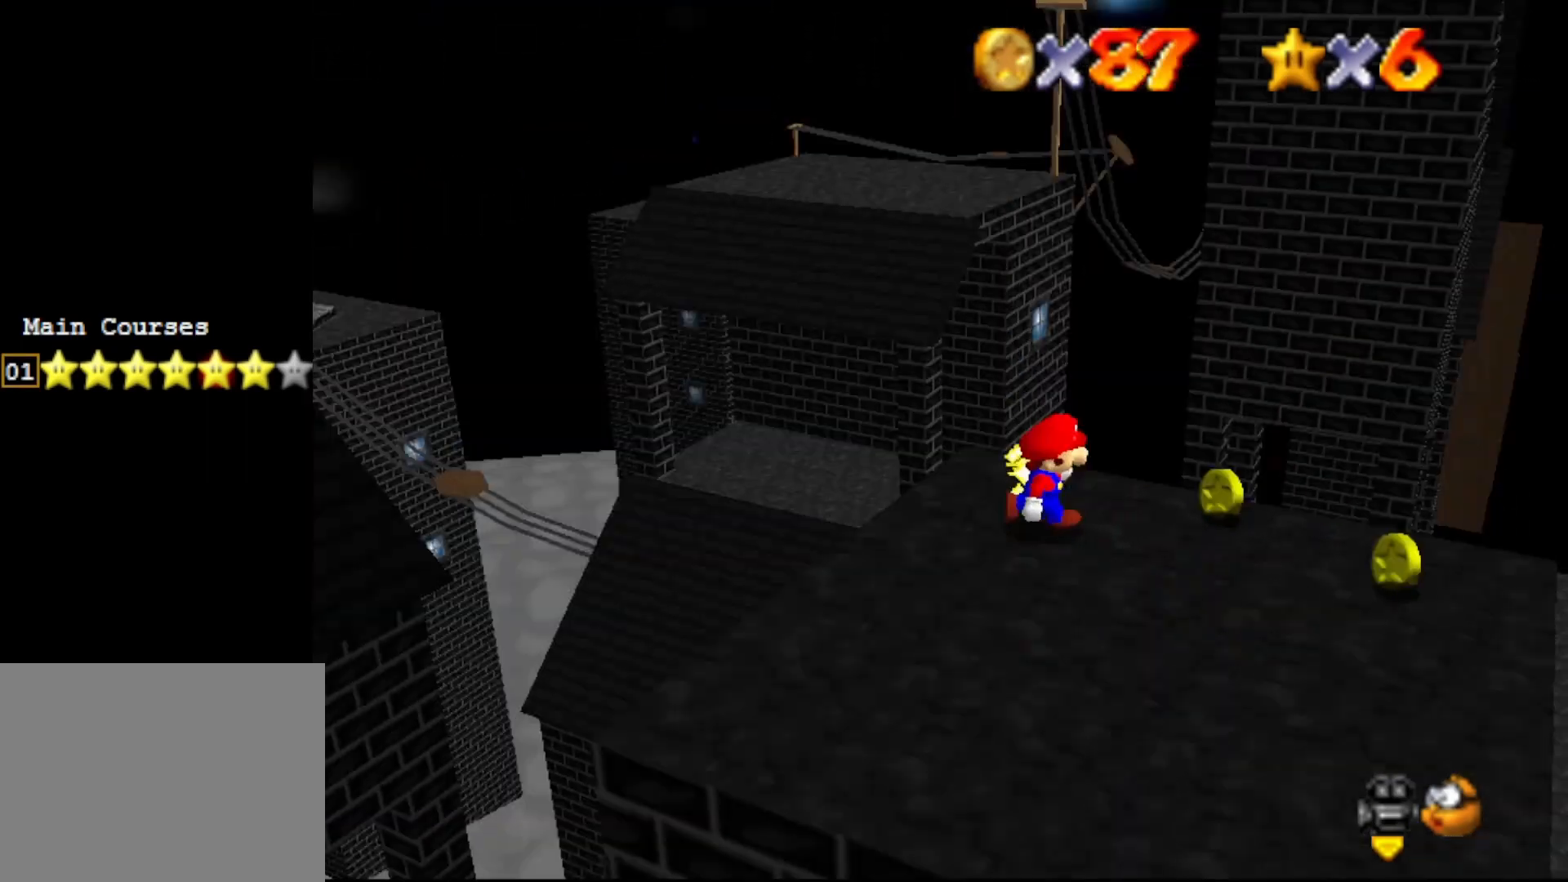
{"buttons": [], "left_stick": "right", "events": [[83, "C_RIGHT", "up"], [83, "left_stick", "down-right"], [417, "left_stick", "right"]]}
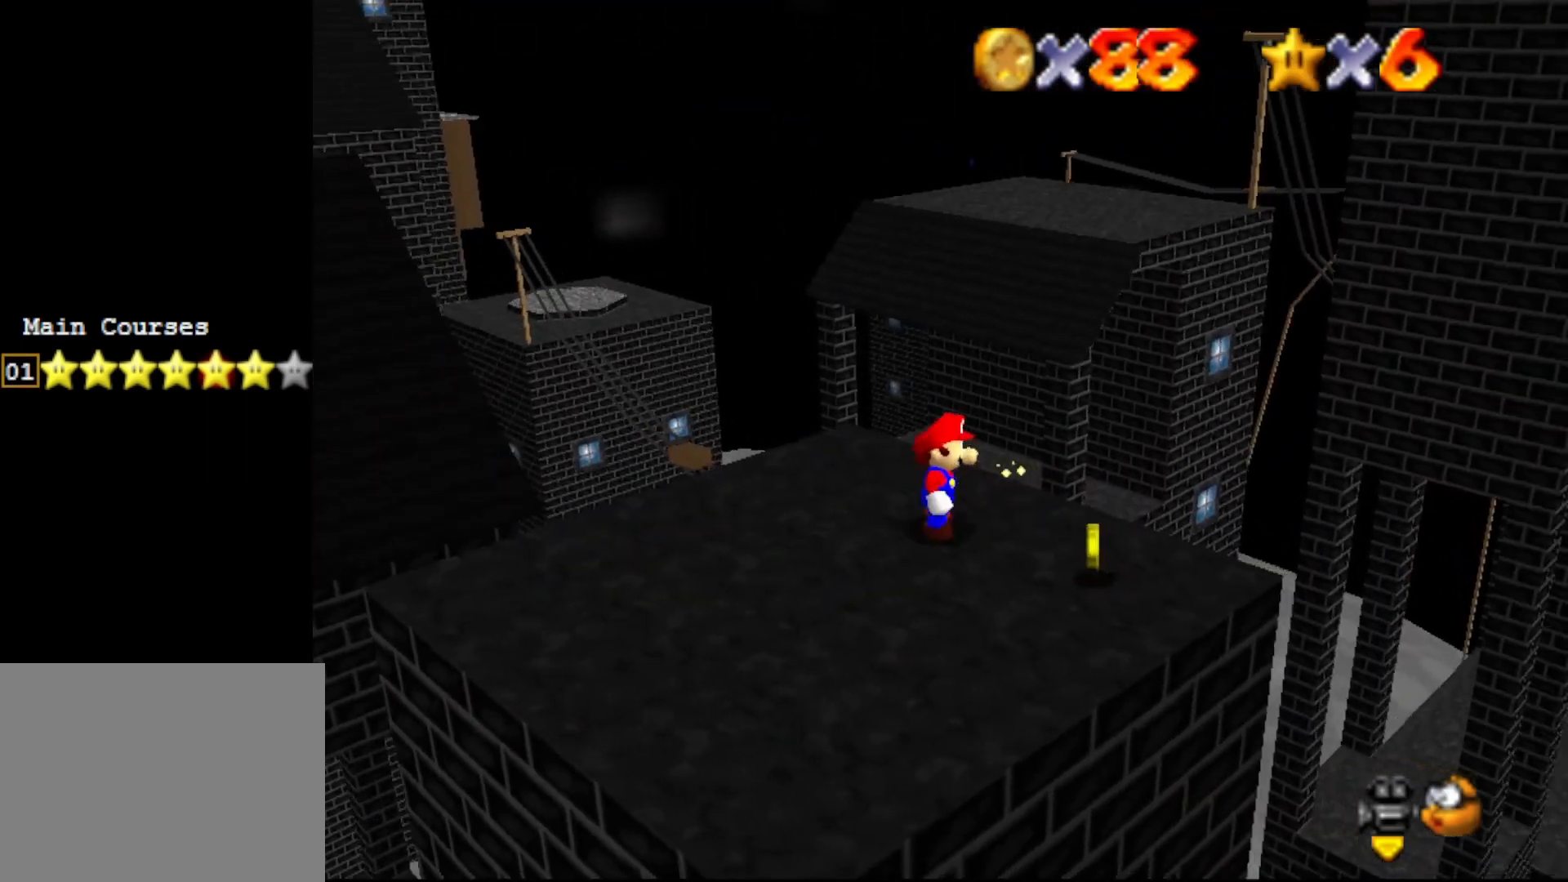
{"buttons": [], "left_stick": "center", "events": [[117, "left_stick", "center"], [233, "left_stick", "down"], [267, "C_RIGHT", "down"], [367, "C_RIGHT", "up"], [500, "left_stick", "center"]]}
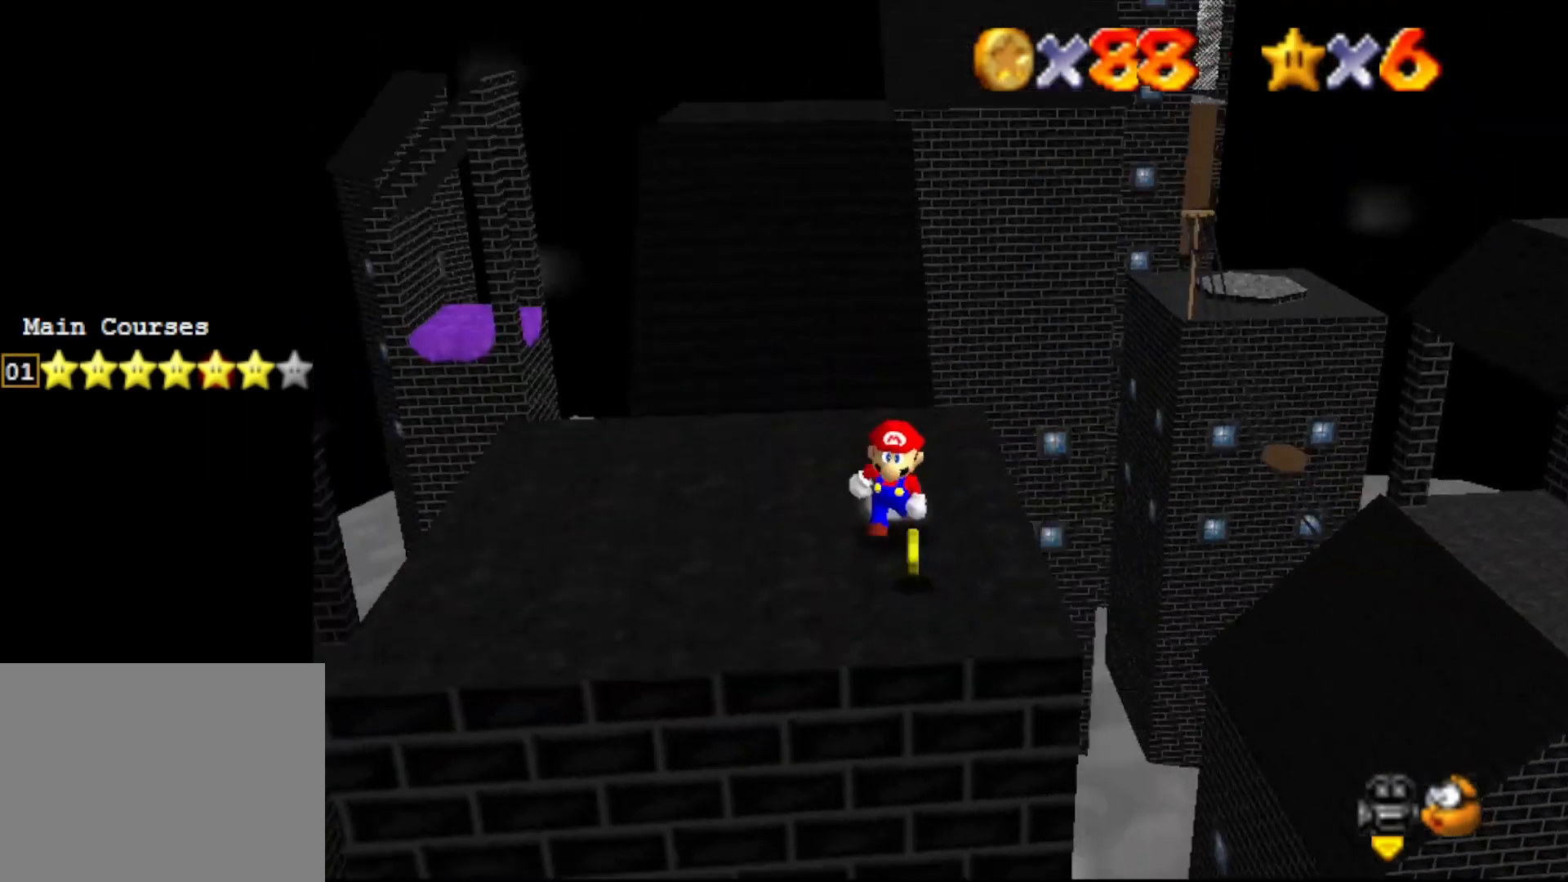
{"buttons": [], "left_stick": "center", "events": [[283, "left_stick", "down"], [450, "left_stick", "center"]]}